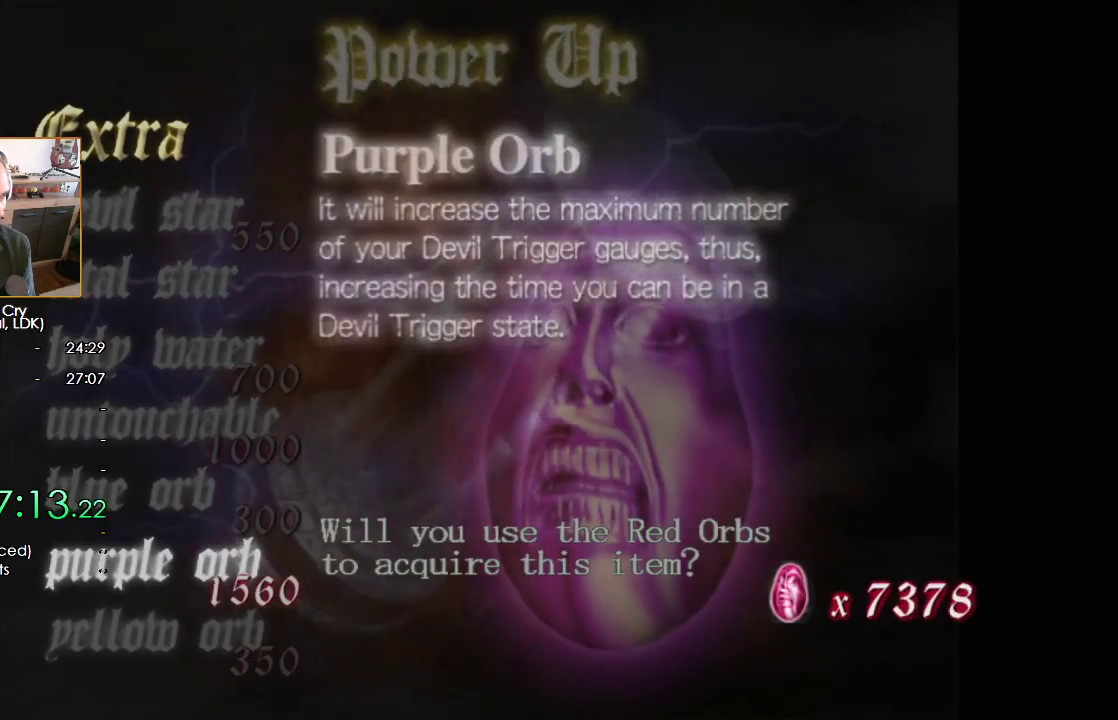
Gameplay with a controller (Nintendo layout); each line is a JSON object with the inputs held at the frame after it. "button_events" lists button changes between this image and that frame as [ms after this image, input, new state], when the widget could be followed in between (sticks are given only as held states). This document gives stick clicks only as held states, not as events. Not read: HOME L1.
{"buttons": [], "left_stick": "center", "right_stick": "center", "button_events": []}
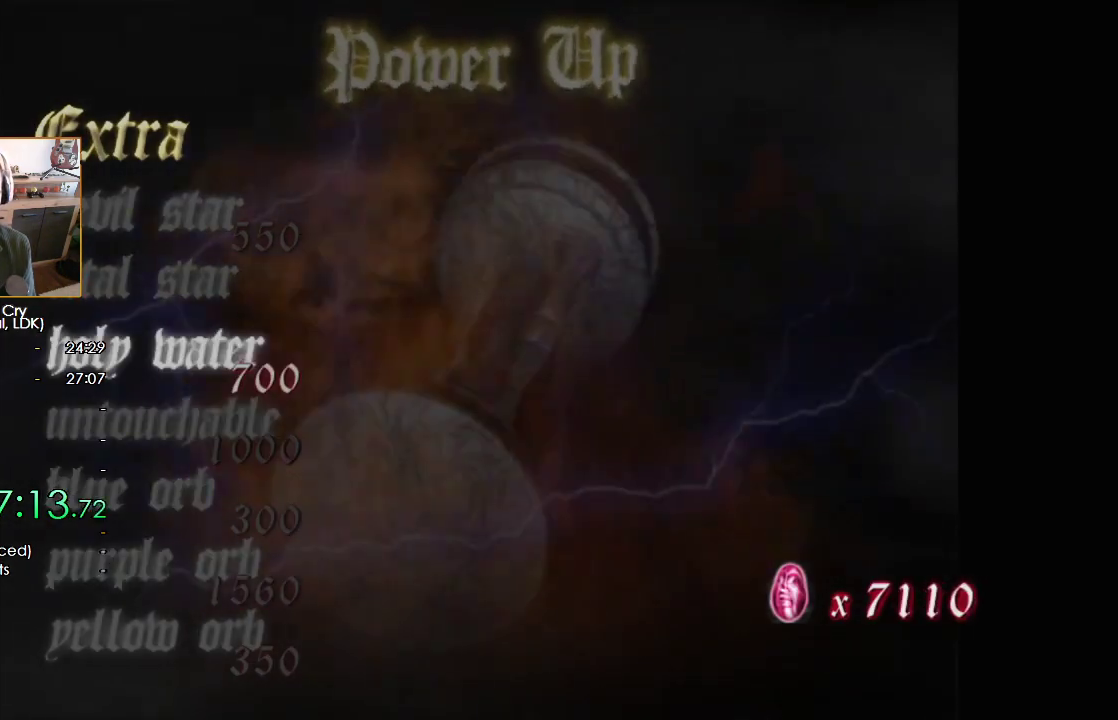
{"buttons": ["B"], "left_stick": "center", "right_stick": "center"}
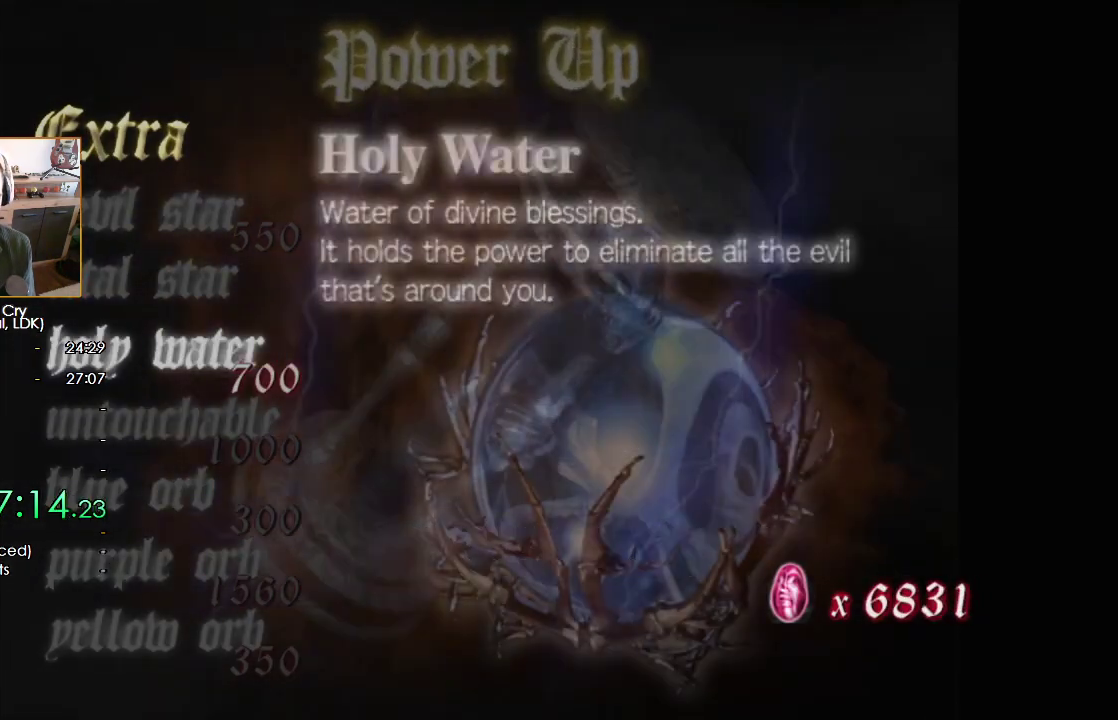
{"buttons": [], "left_stick": "center", "right_stick": "center"}
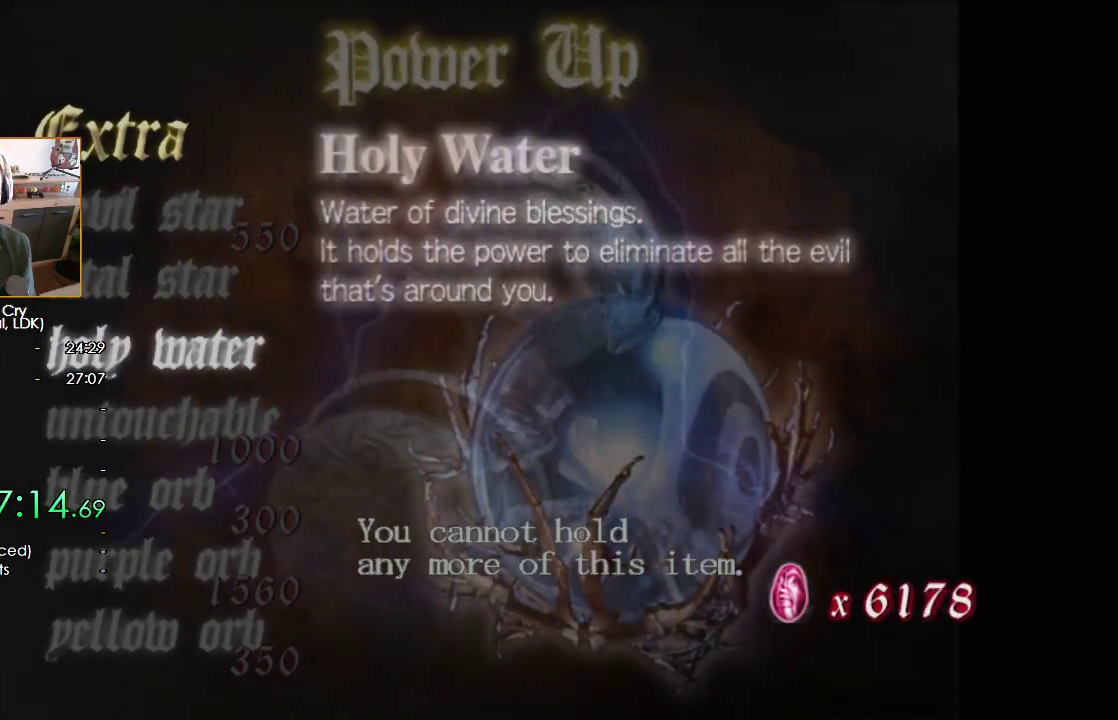
{"buttons": ["B"], "left_stick": "center", "right_stick": "center", "button_events": [[33, "A", "down"], [117, "A", "up"], [500, "B", "down"]]}
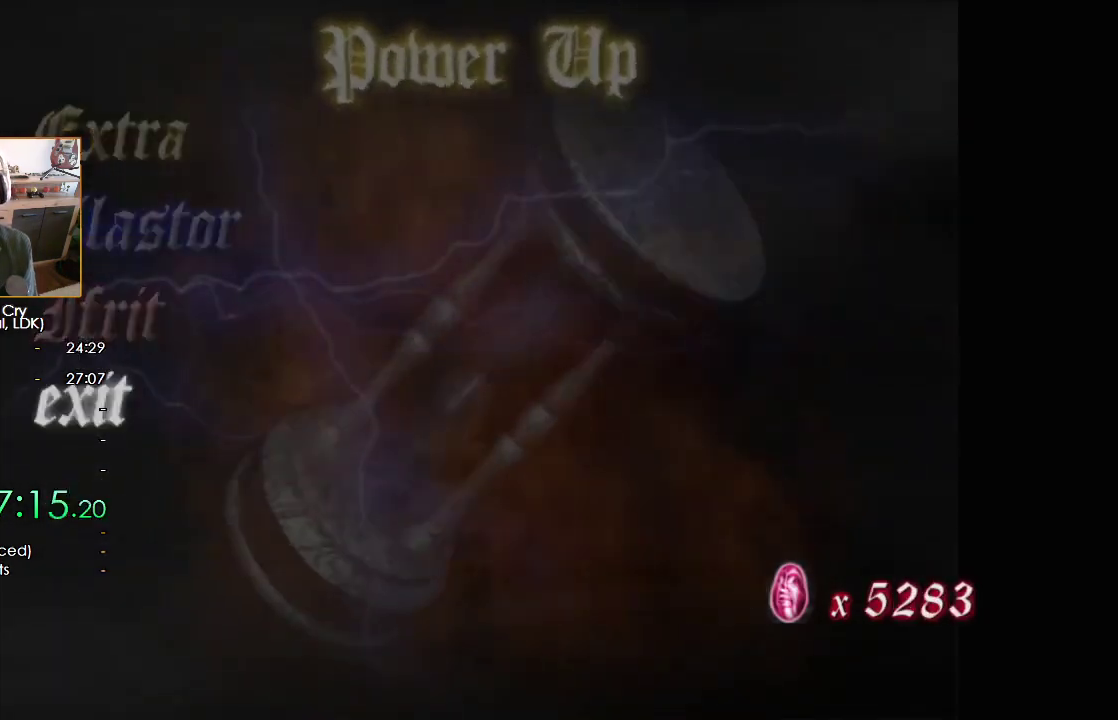
{"buttons": [], "left_stick": "center", "right_stick": "center", "button_events": [[50, "B", "up"], [267, "A", "down"], [333, "A", "up"], [417, "A", "down"], [467, "A", "up"]]}
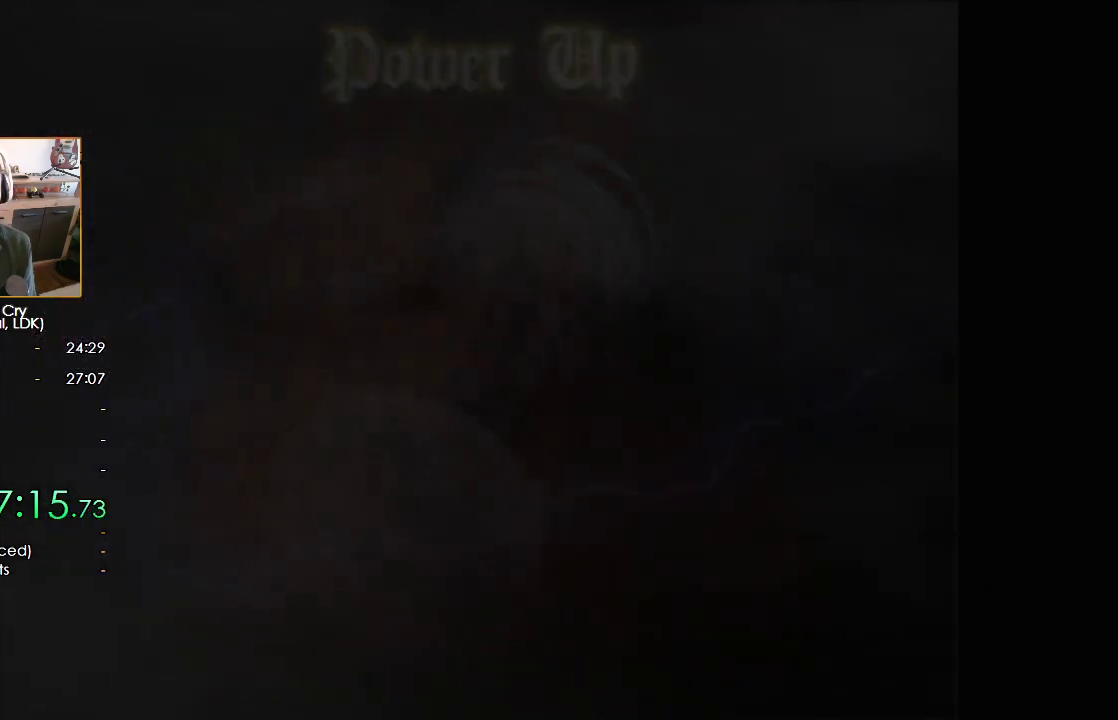
{"buttons": ["A"], "left_stick": "center", "right_stick": "center", "button_events": [[50, "A", "down"], [117, "A", "up"], [167, "A", "down"], [233, "A", "up"], [317, "A", "down"], [383, "A", "up"], [433, "A", "down"]]}
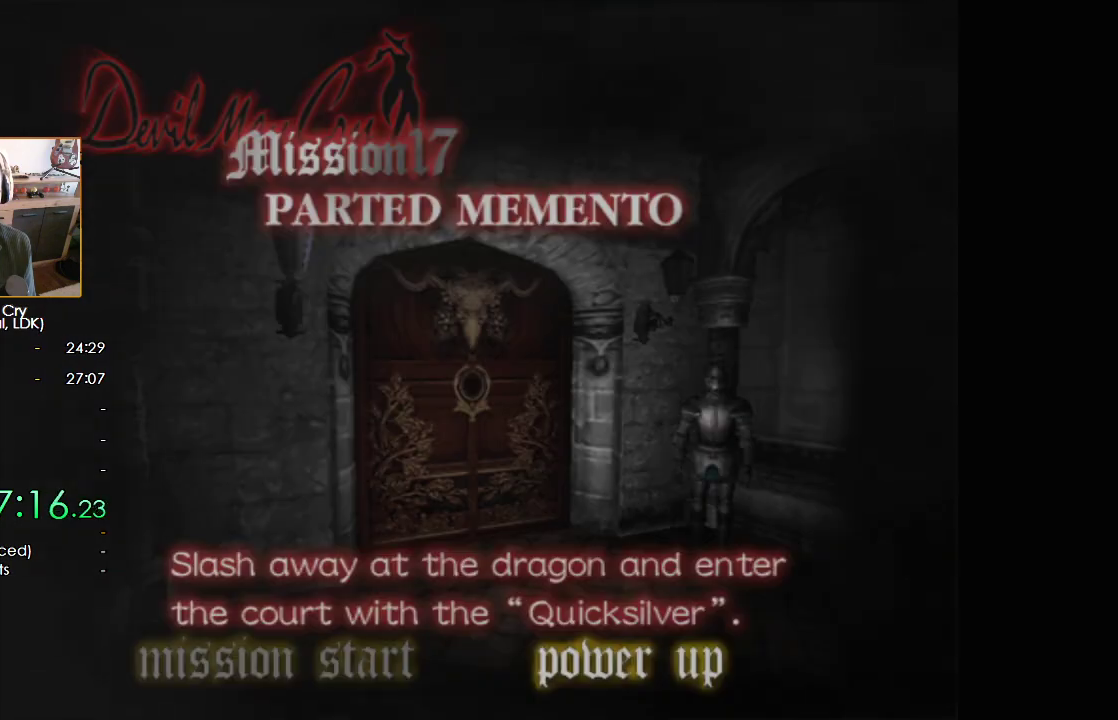
{"buttons": [], "left_stick": "down", "right_stick": "center", "button_events": [[17, "A", "up"], [100, "B", "down"], [167, "B", "up"], [233, "A", "down"], [317, "A", "up"], [400, "A", "down"], [450, "A", "up"]]}
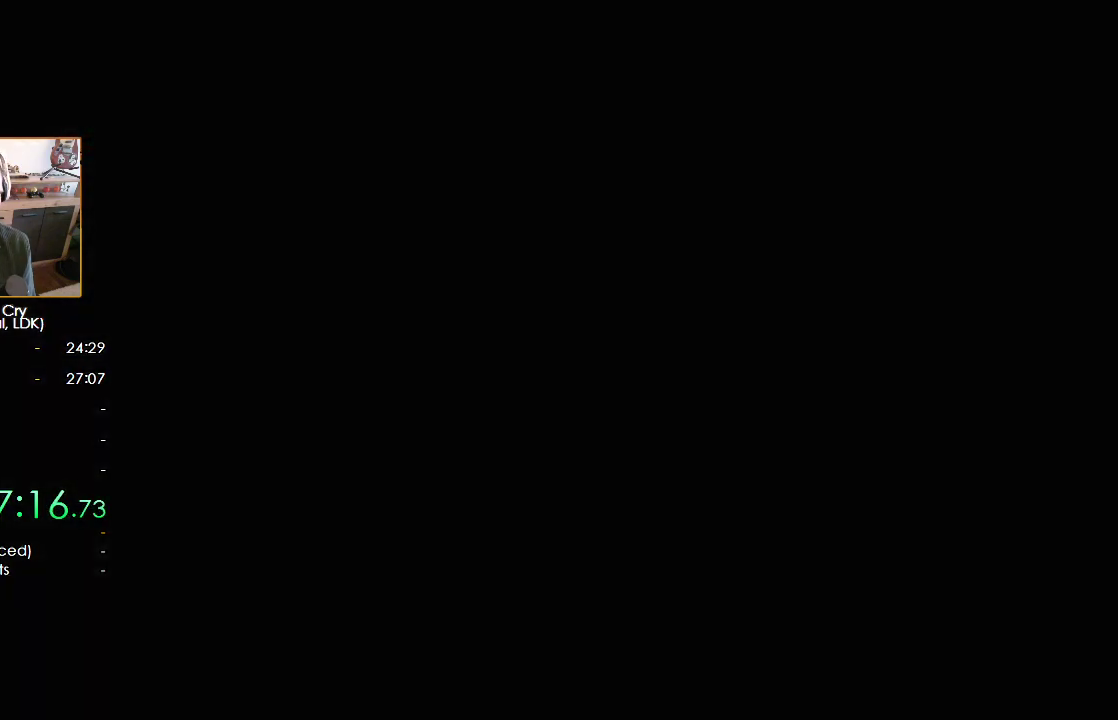
{"buttons": [], "left_stick": "down", "right_stick": "center", "button_events": [[33, "A", "down"], [83, "A", "up"], [150, "A", "down"], [200, "A", "up"], [283, "A", "down"], [350, "A", "up"], [417, "A", "down"], [467, "A", "up"]]}
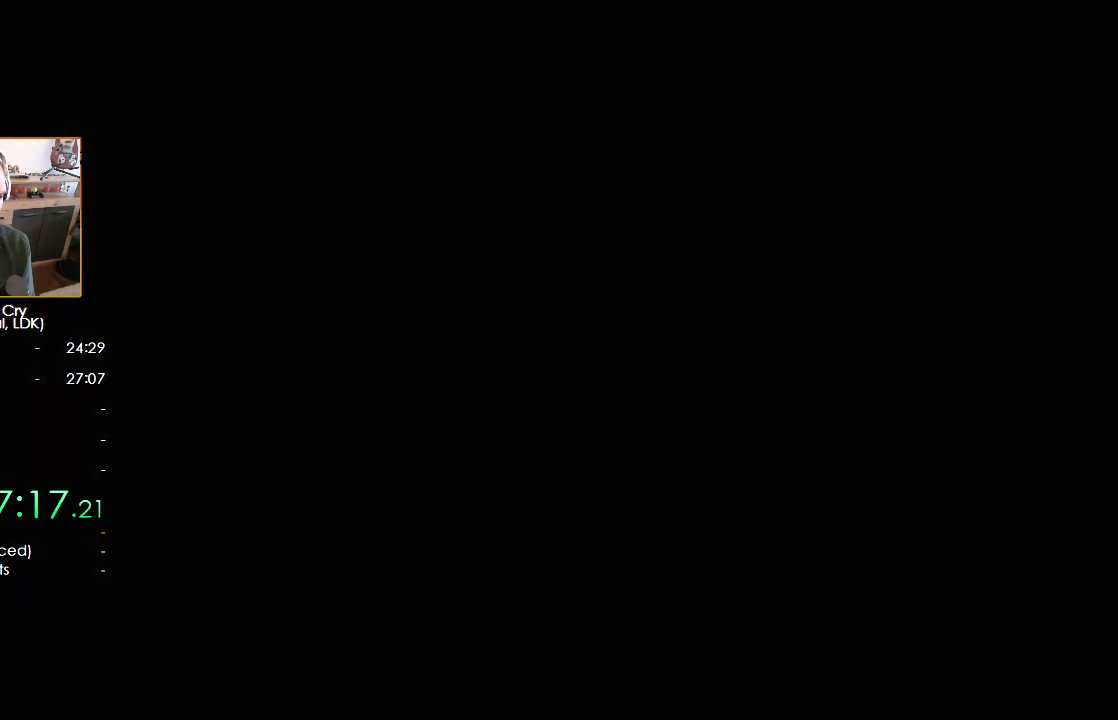
{"buttons": [], "left_stick": "down", "right_stick": "center", "button_events": [[17, "A", "down"], [100, "A", "up"]]}
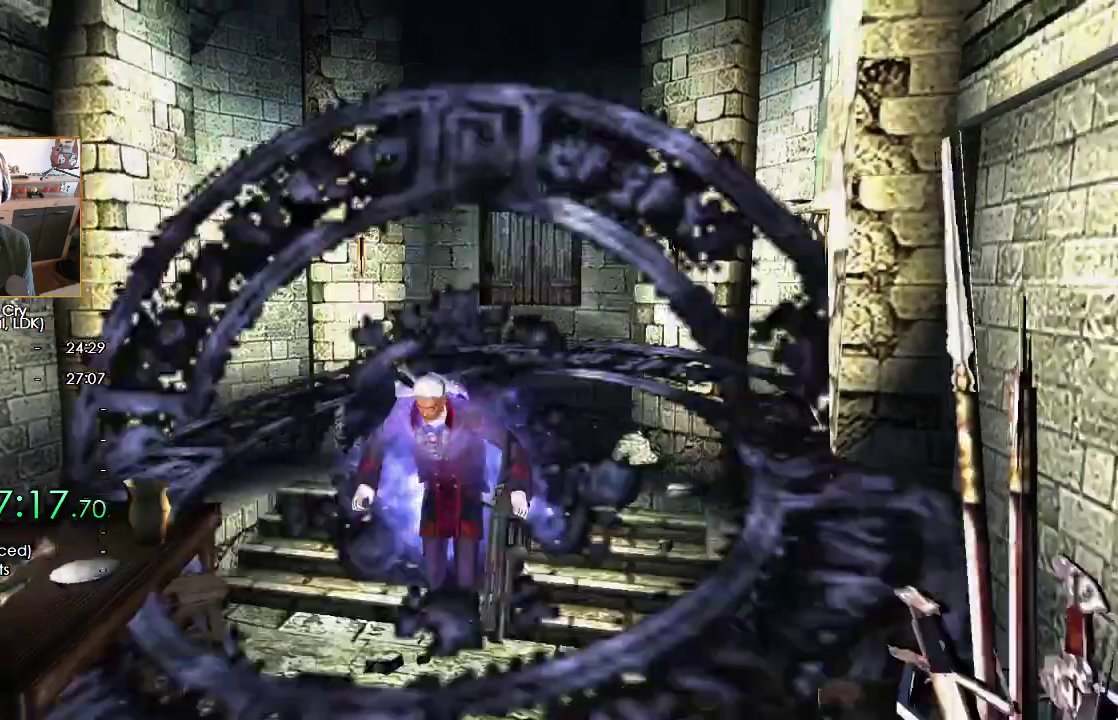
{"buttons": [], "left_stick": "down-left", "right_stick": "center", "button_events": [[350, "B", "down"], [417, "B", "up"]]}
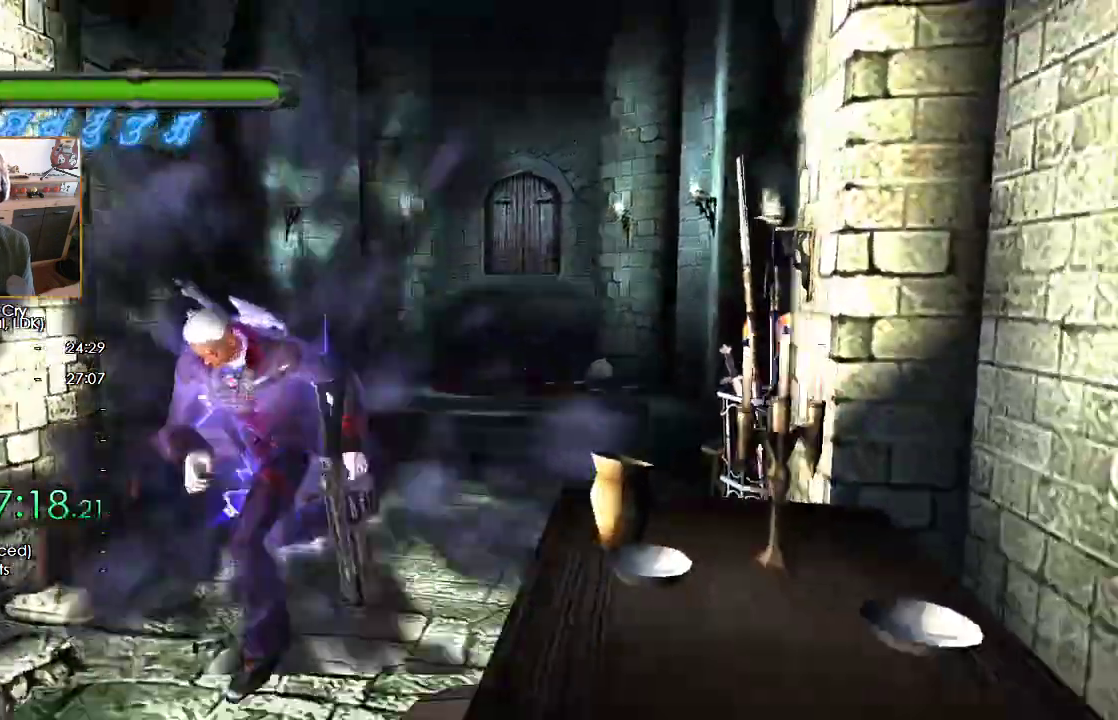
{"buttons": [], "left_stick": "down-left", "right_stick": "center", "button_events": []}
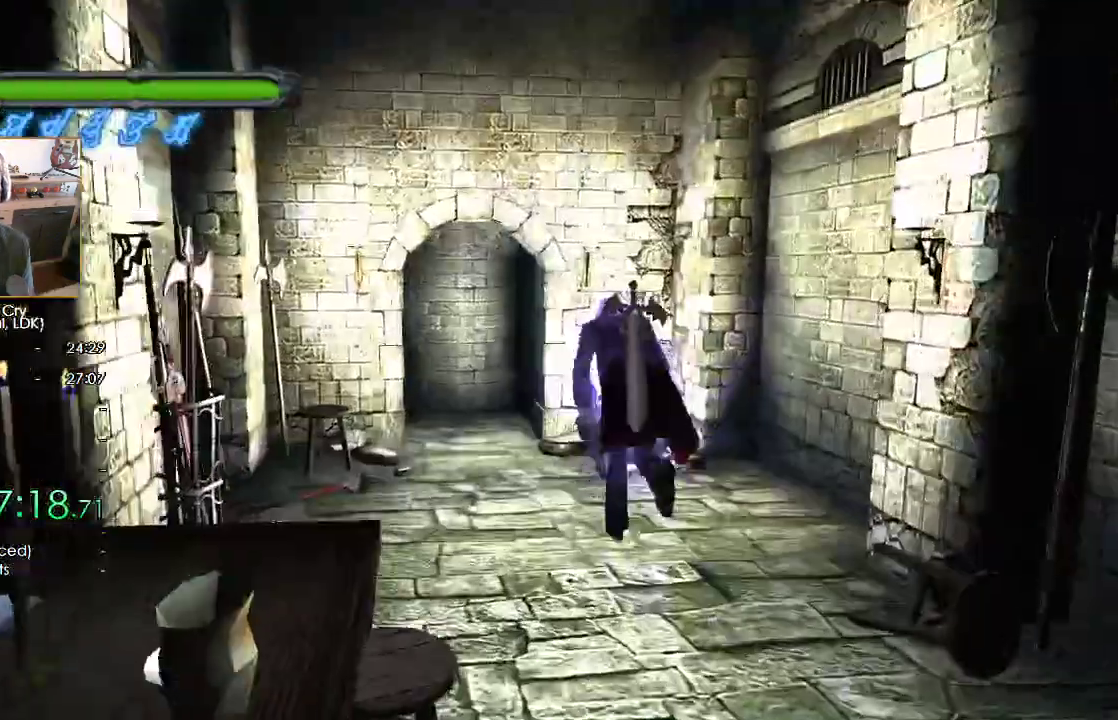
{"buttons": [], "left_stick": "up", "right_stick": "center", "button_events": []}
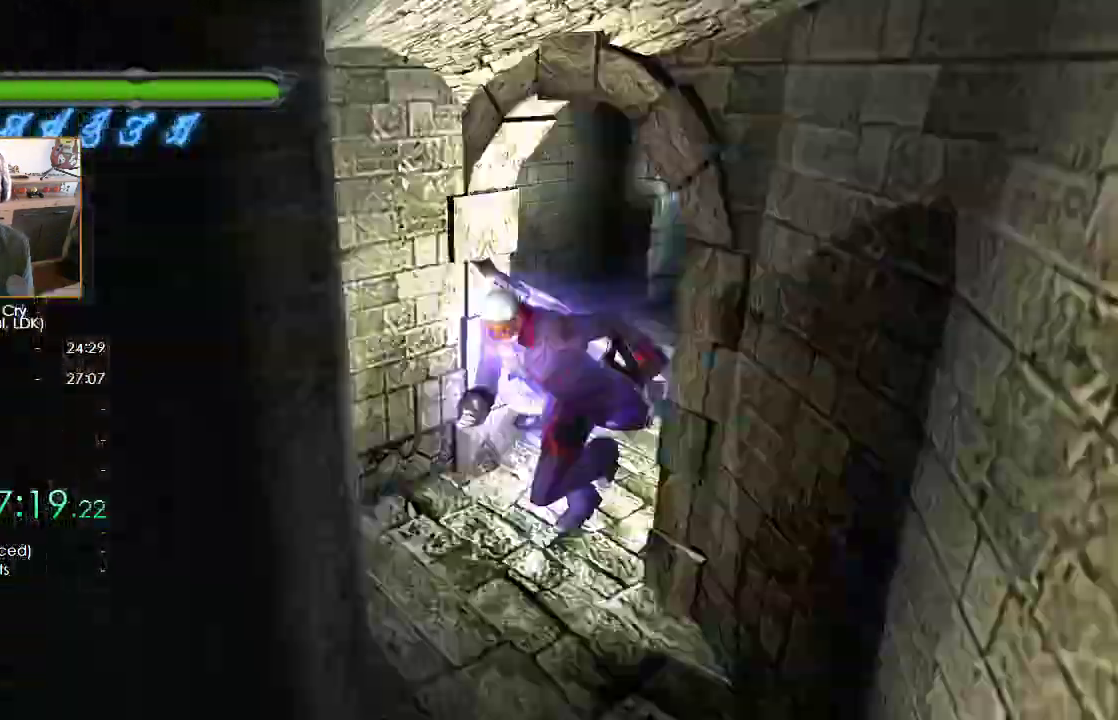
{"buttons": [], "left_stick": "center", "right_stick": "center", "button_events": []}
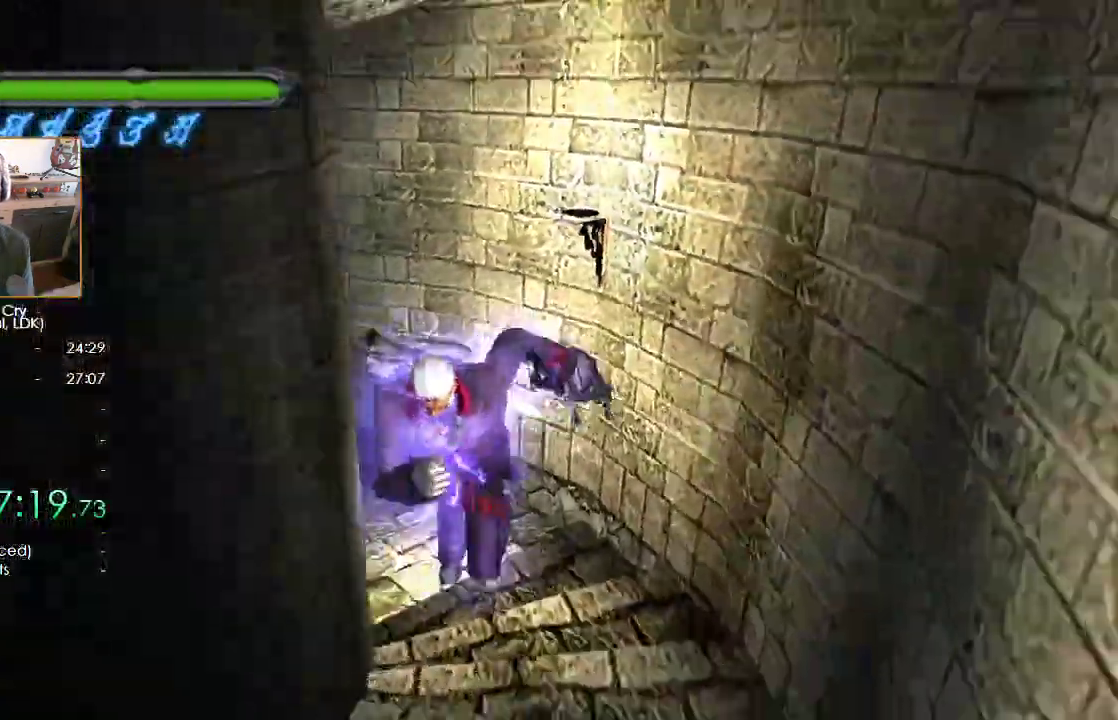
{"buttons": [], "left_stick": "center", "right_stick": "center", "button_events": []}
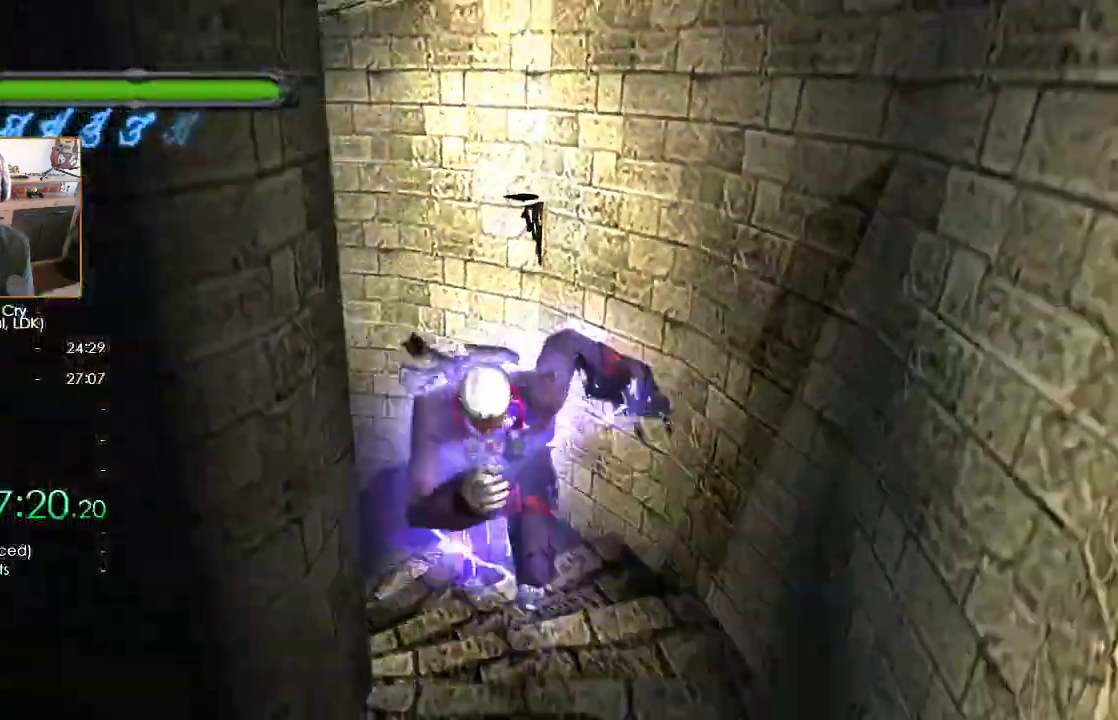
{"buttons": [], "left_stick": "center", "right_stick": "center", "button_events": []}
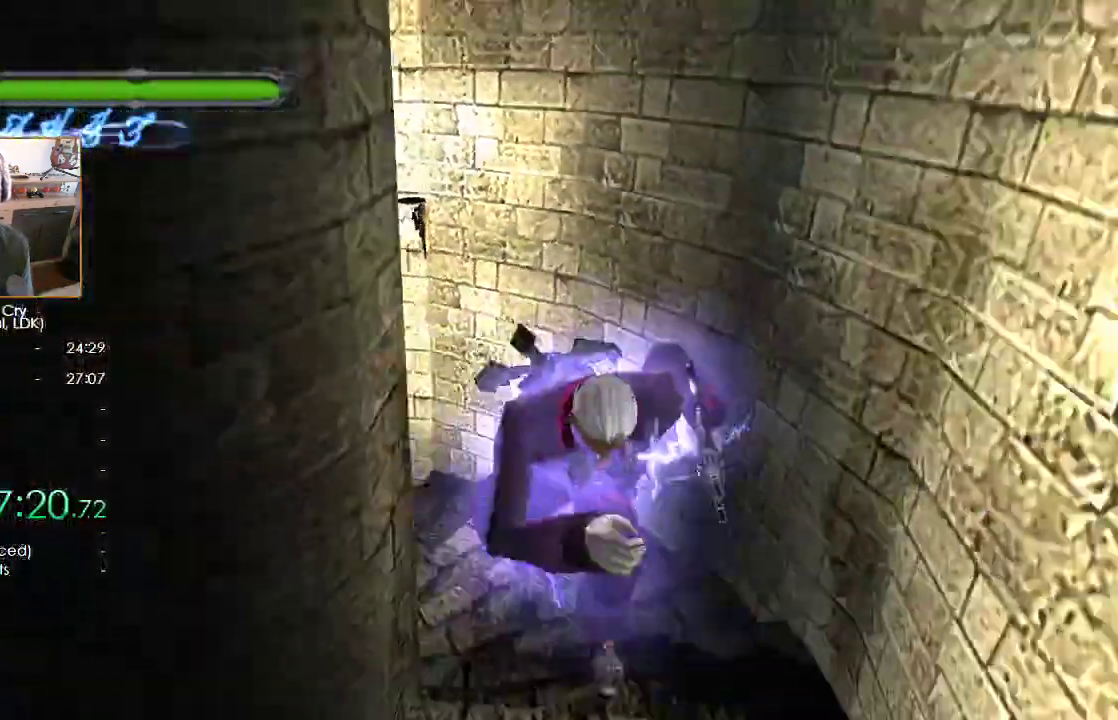
{"buttons": ["A"], "left_stick": "center", "right_stick": "center", "button_events": [[467, "A", "down"]]}
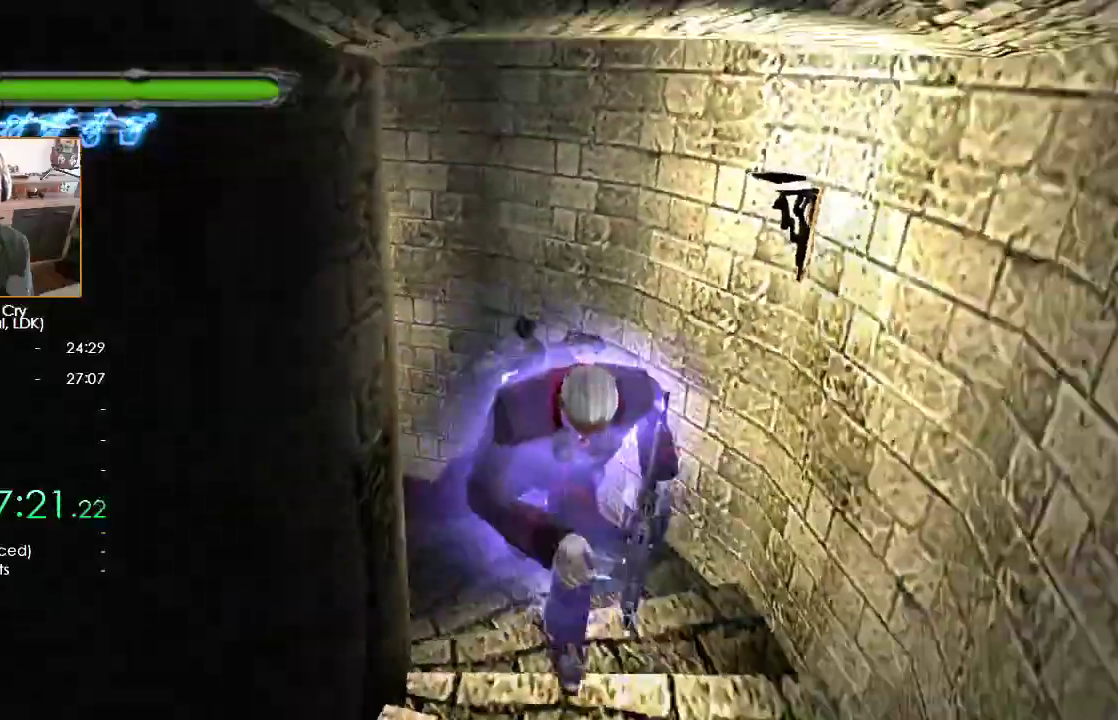
{"buttons": ["A"], "left_stick": "center", "right_stick": "center", "button_events": []}
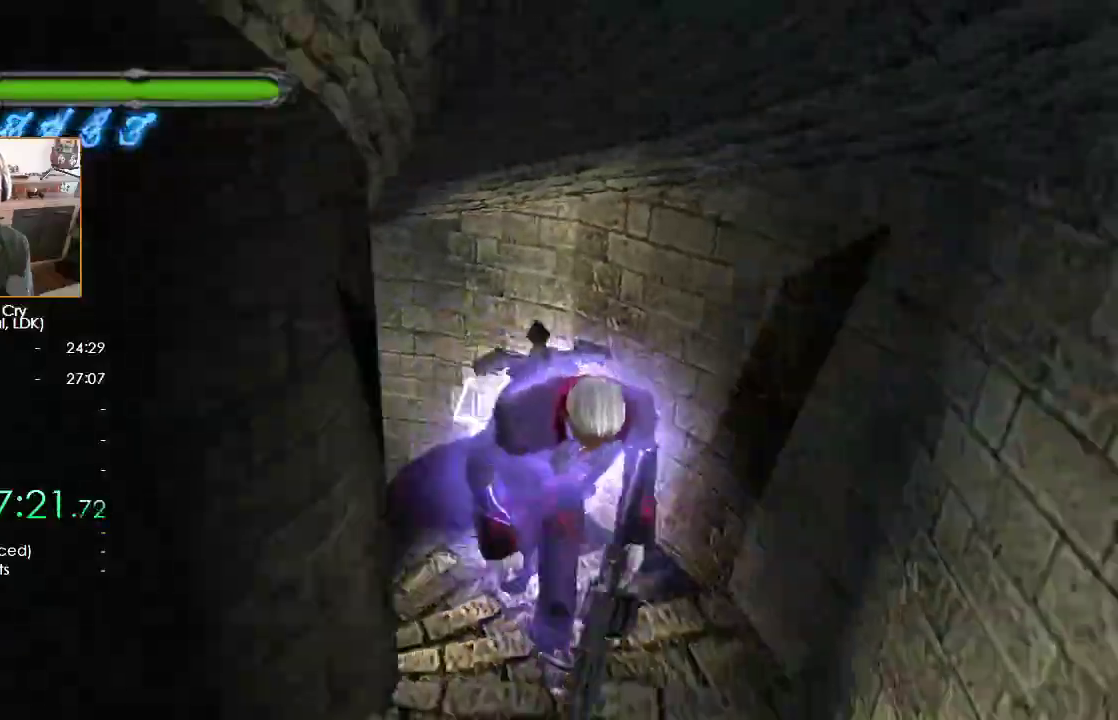
{"buttons": ["A"], "left_stick": "center", "right_stick": "center", "button_events": []}
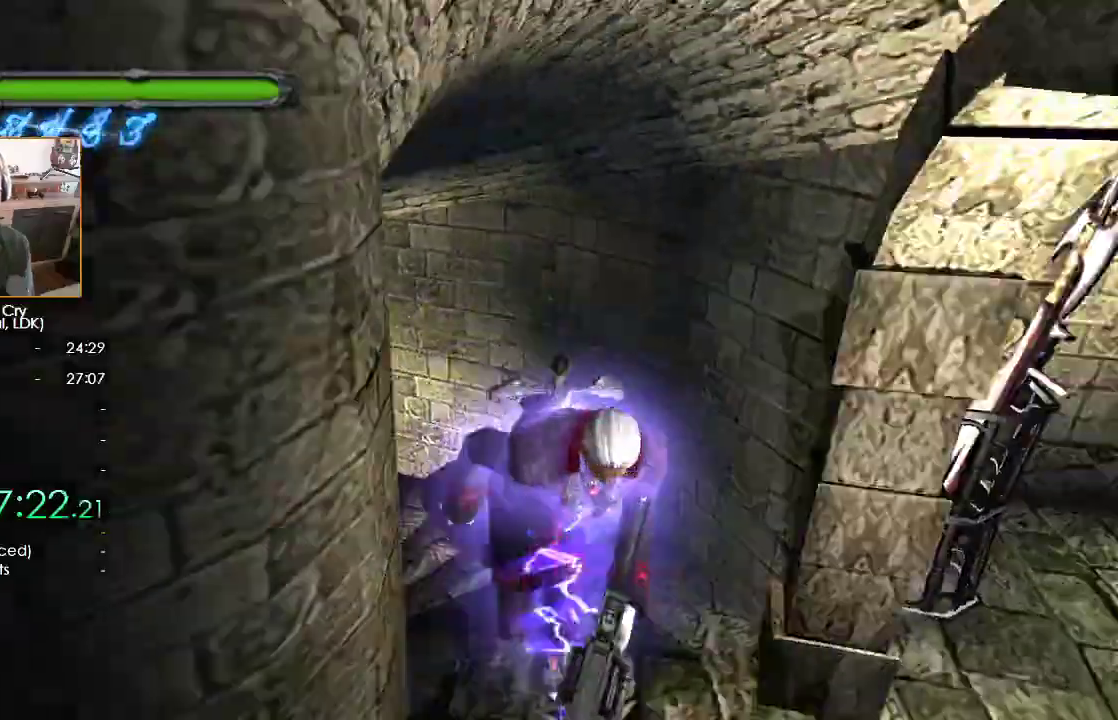
{"buttons": ["A"], "left_stick": "center", "right_stick": "center", "button_events": []}
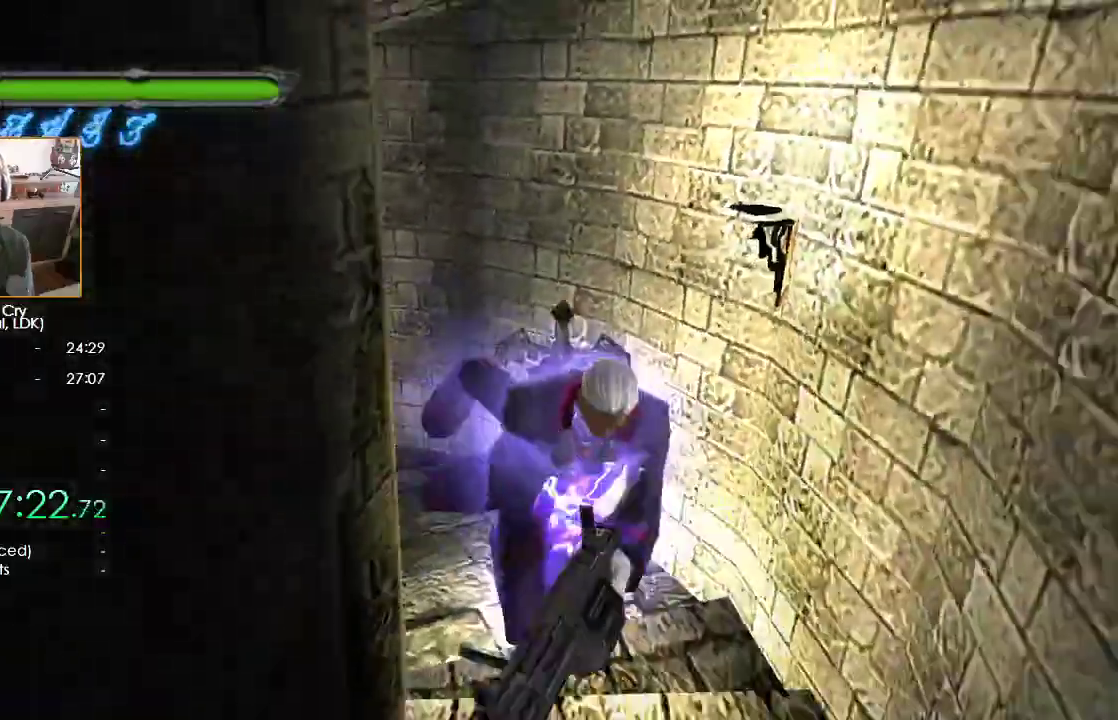
{"buttons": ["A"], "left_stick": "center", "right_stick": "center", "button_events": []}
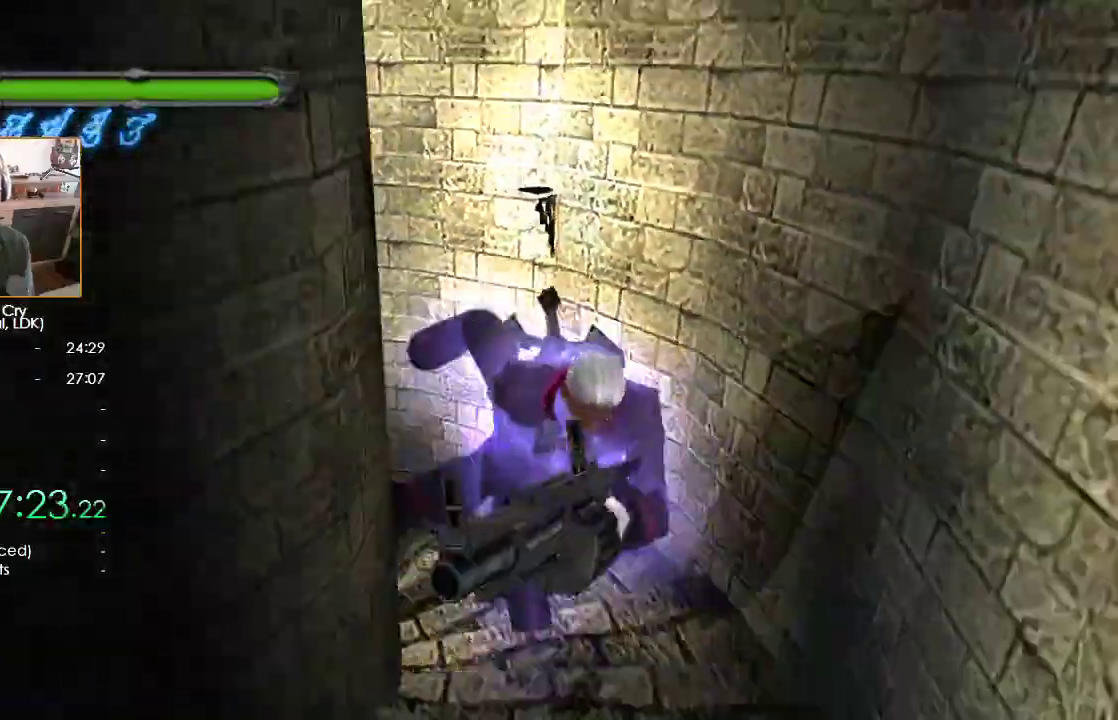
{"buttons": ["A"], "left_stick": "center", "right_stick": "center", "button_events": []}
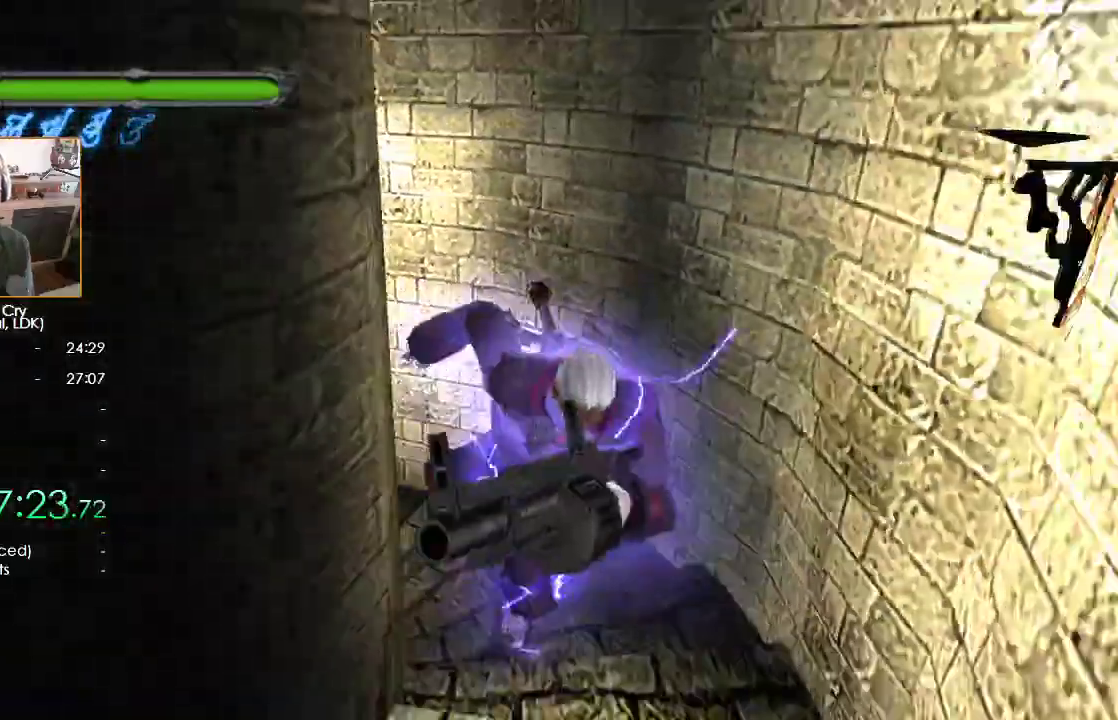
{"buttons": ["A"], "left_stick": "center", "right_stick": "center", "button_events": []}
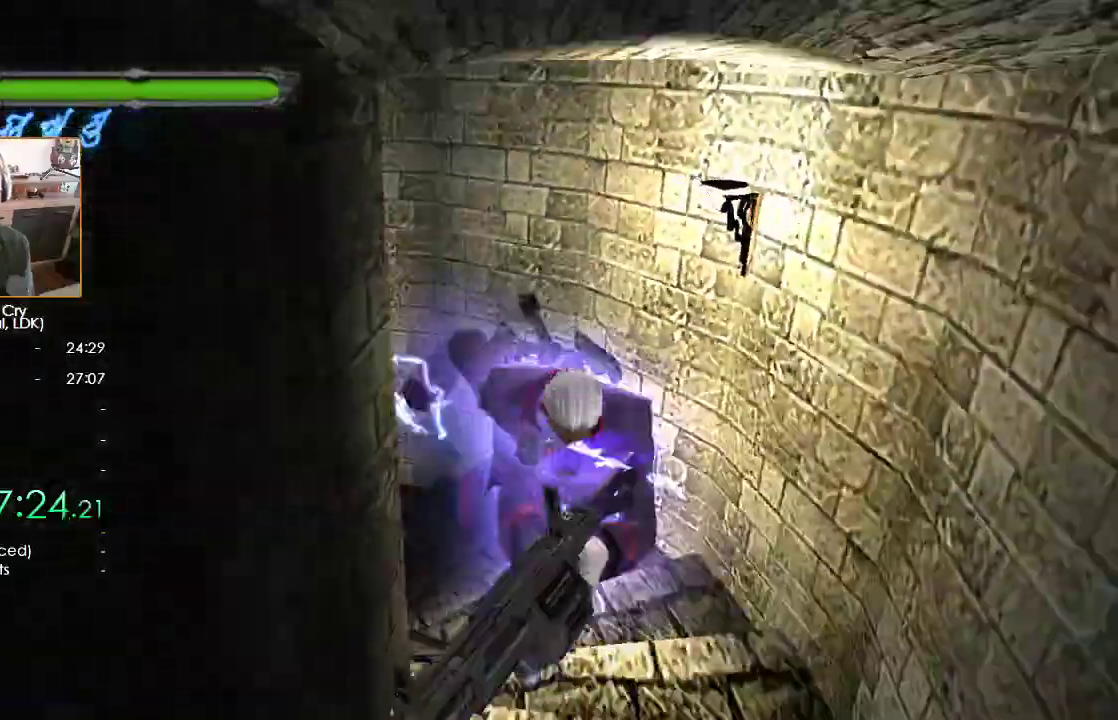
{"buttons": ["A"], "left_stick": "center", "right_stick": "center", "button_events": []}